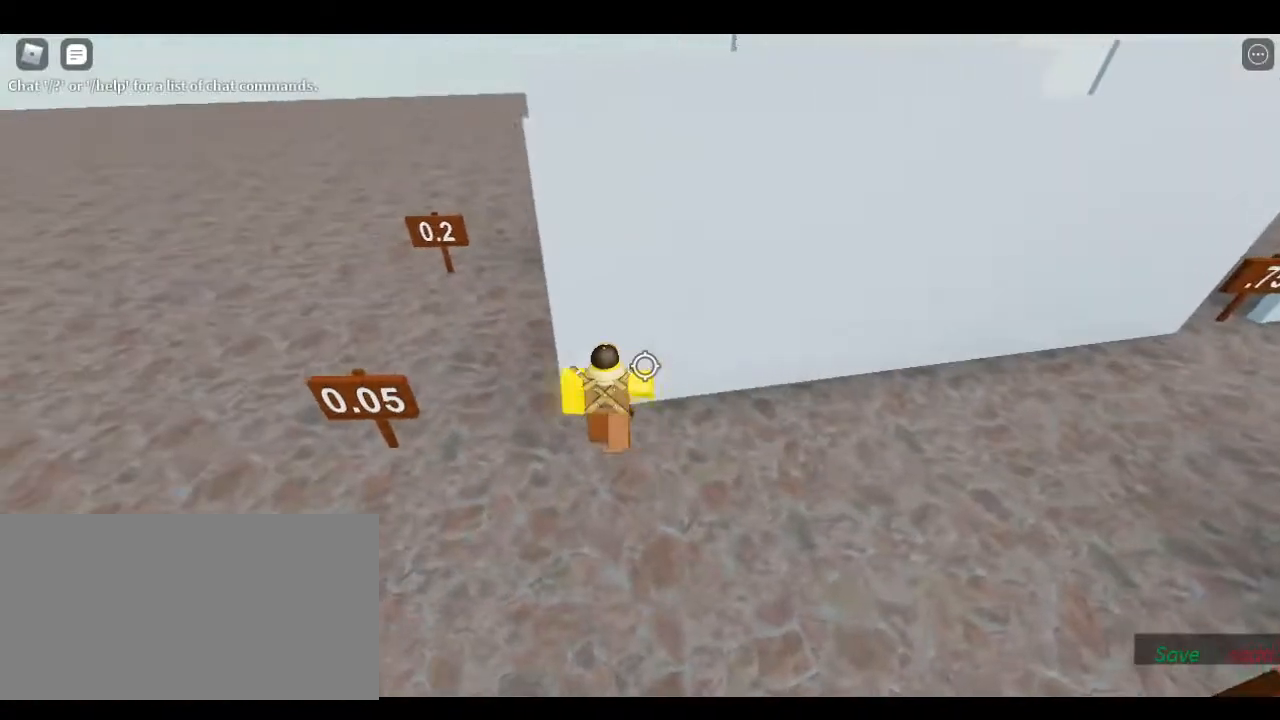
Gameplay with keyboard; each line is a JSON object with the keys held at the frame after it. "events" lists presses ("down") and releases ("up") of "1", "2", "a", "backspace", "d", "escape", "left", "r", "return", "right", "s", "shift", "space", "tab" and "w" between this image and that frame as [ms after this image, input, new state], when the widget could be followed in between. No other keys are recorded. Mouse input is not recorded.
{"keys": ["a"], "events": []}
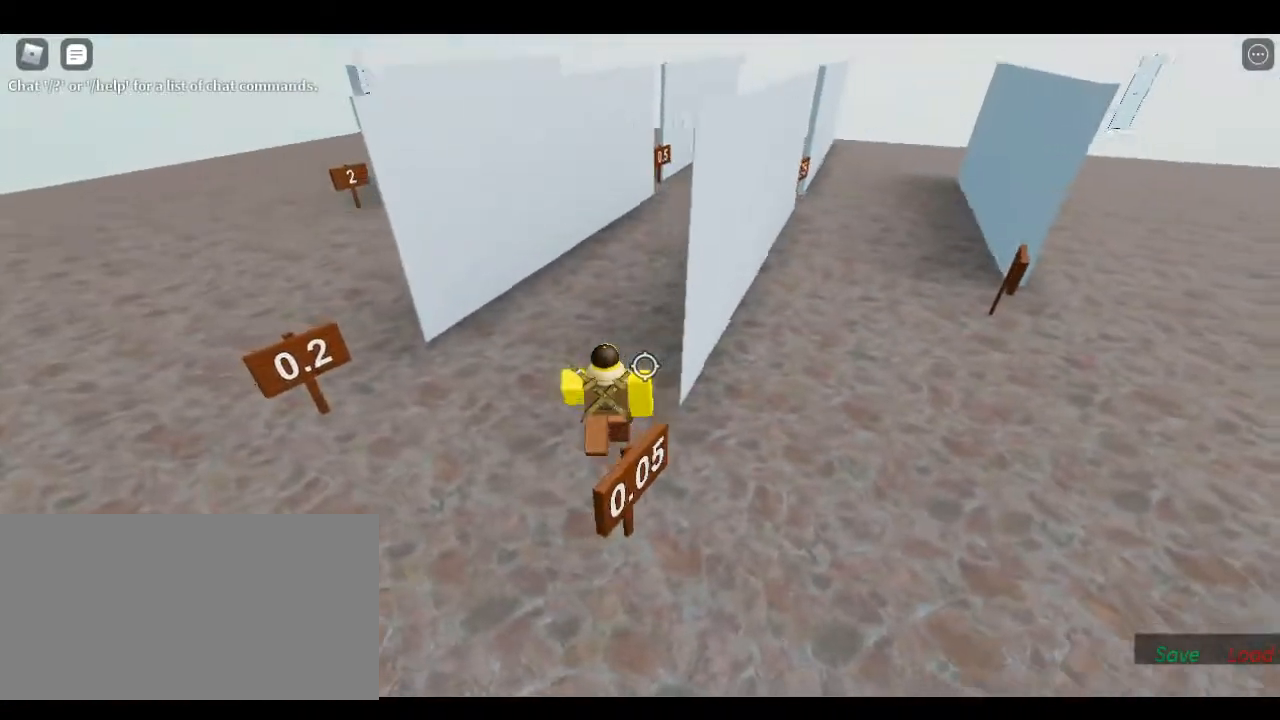
{"keys": ["d"], "events": [[33, "a", "up"], [200, "d", "down"]]}
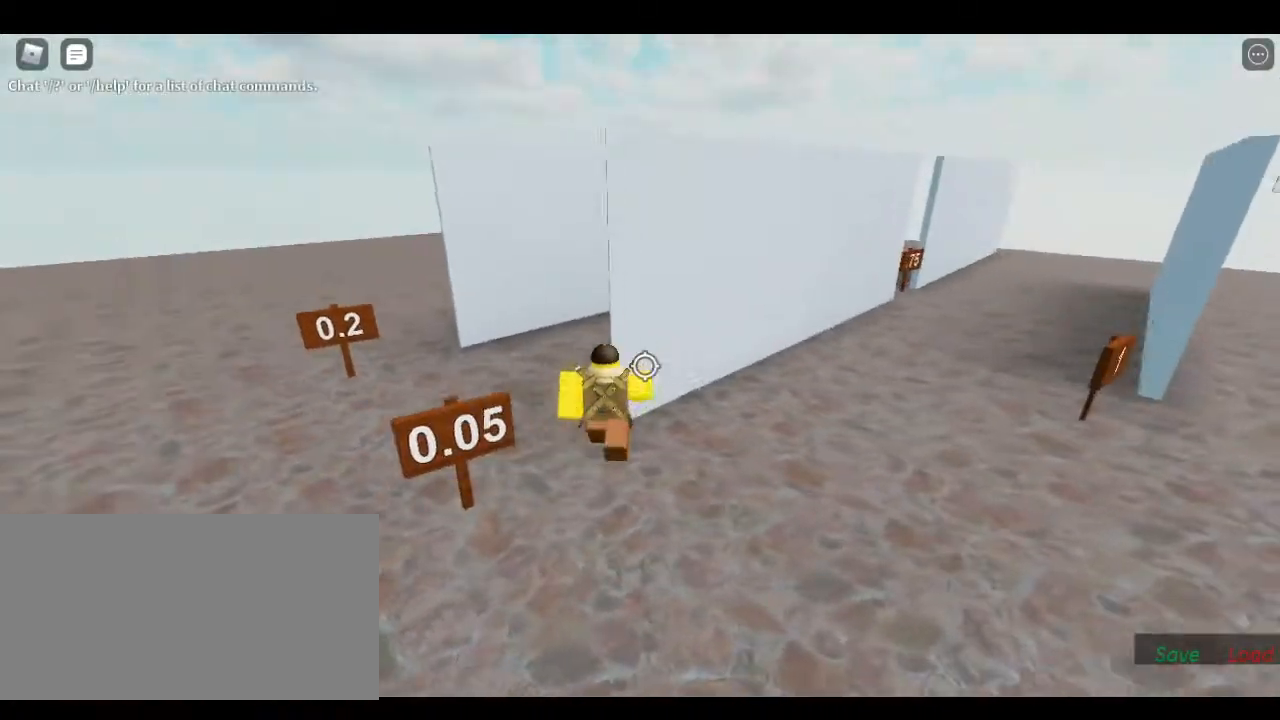
{"keys": [], "events": [[217, "d", "up"]]}
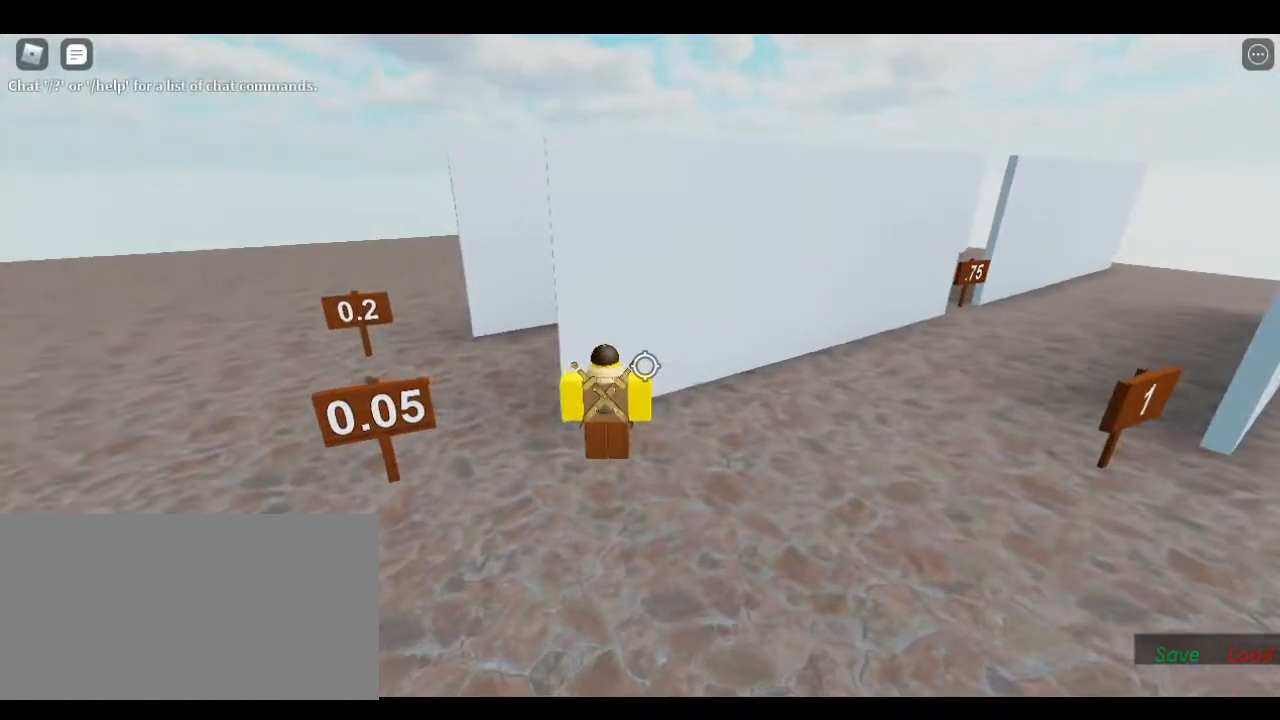
{"keys": ["a", "w"], "events": [[33, "a", "down"], [250, "w", "down"]]}
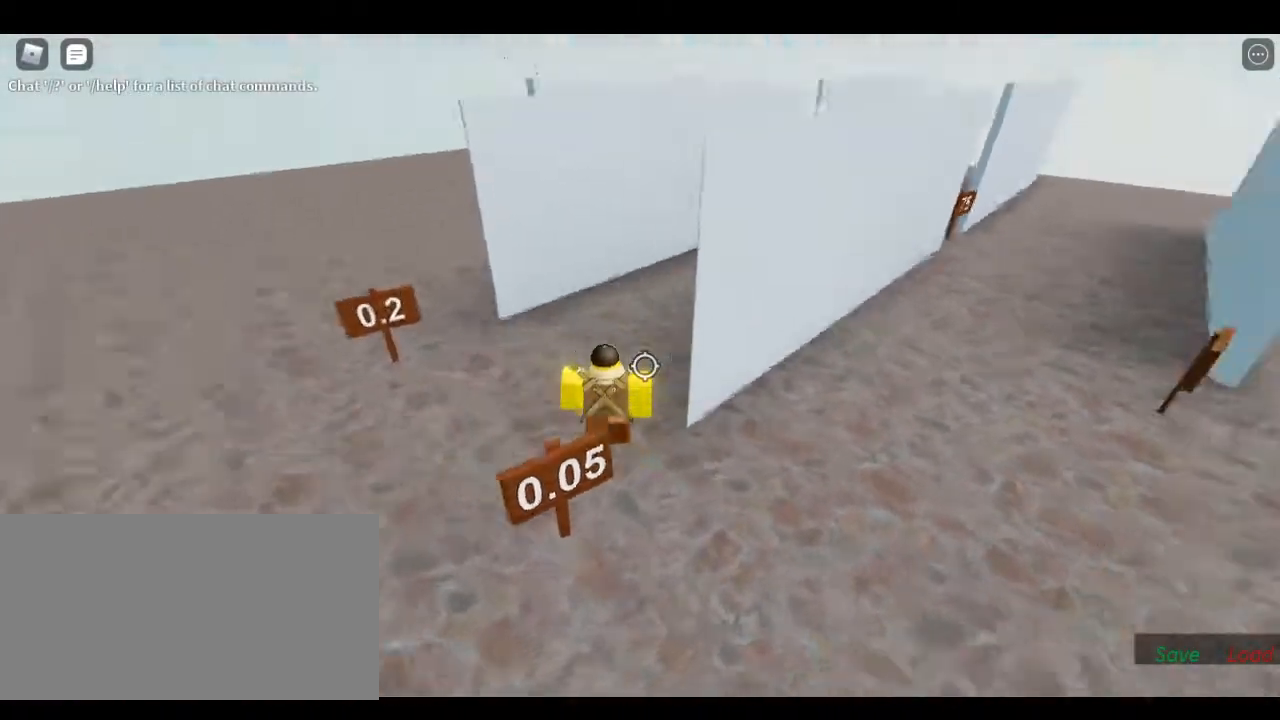
{"keys": ["a", "w"], "events": [[117, "space", "down"], [267, "space", "up"]]}